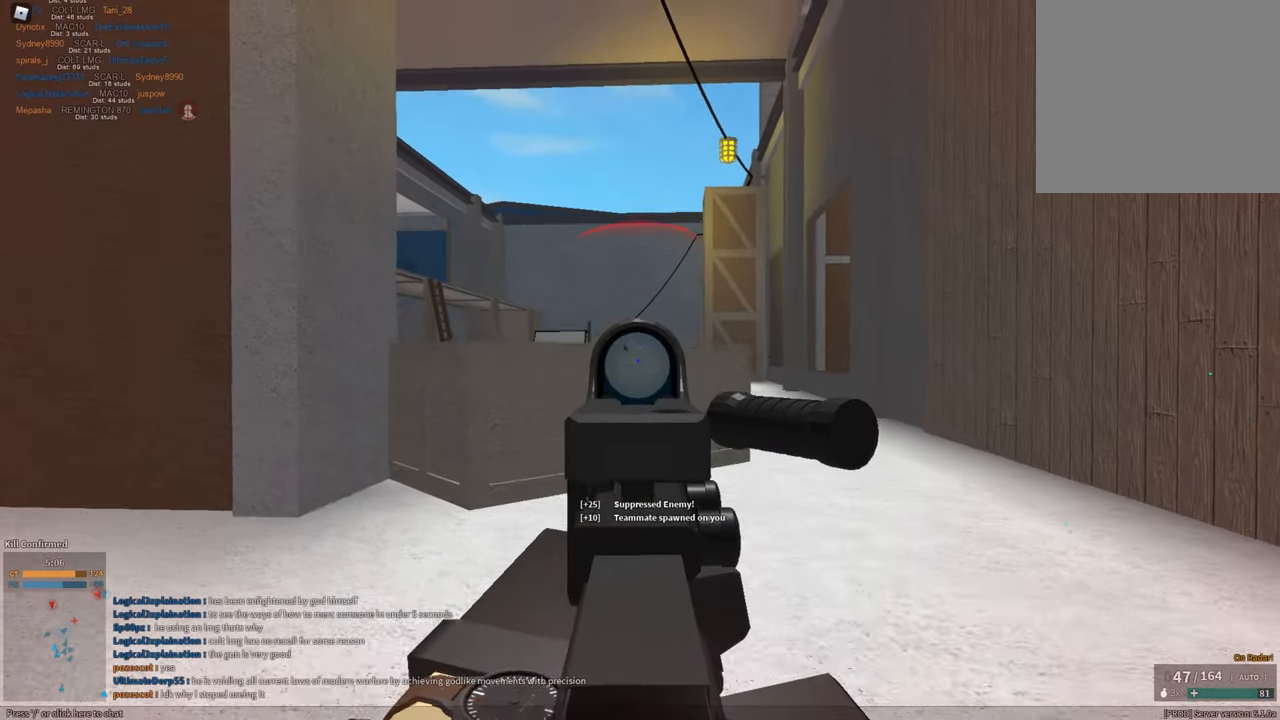
Gameplay with keyboard and mouse; each line is a JSON object with the keys and mouse buttons held at the frame after it. "events" lists presses ("down") and releases ("up") of "1", "2", "3", "a", "c", "ctrl", "d", "e", "f", "g", "h", "q", "r", "s", "shift", "space", "t", "tab", "v", "w", "x", "z", "mouse_left" and "mouse_right" between this image and that frame as [ms after this image, input, new state], when the widget could be followed in between. "mouse_left", "mouse_right" = the "left", "right" buttons of the "mouse" list. No other keys are recorded. Mouse movement is not recorded.
{"keys": ["a"], "mouse": ["left", "right"], "events": [[101, "mouse_left", "down"], [101, "space", "down"], [251, "space", "up"]]}
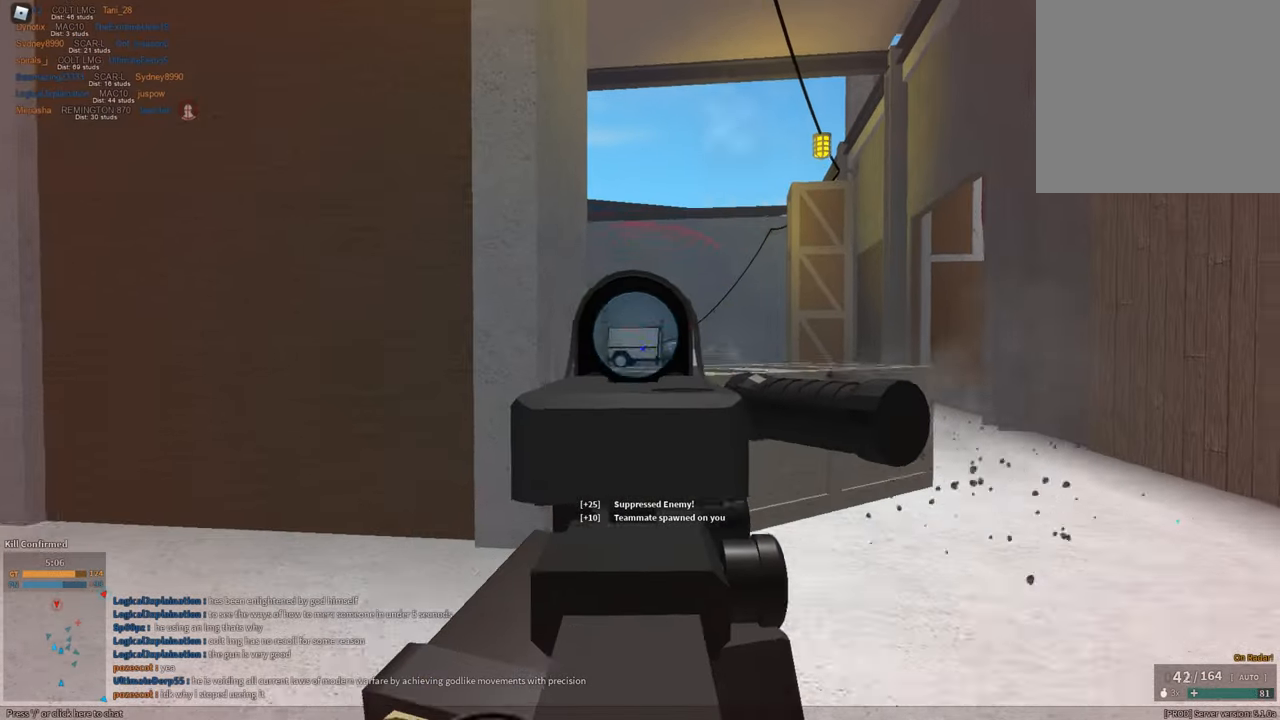
{"keys": ["space", "w"], "mouse": [], "events": [[217, "d", "down"], [250, "a", "up"], [450, "space", "down"], [484, "d", "up"], [484, "mouse_left", "up"], [484, "mouse_right", "up"], [484, "w", "down"]]}
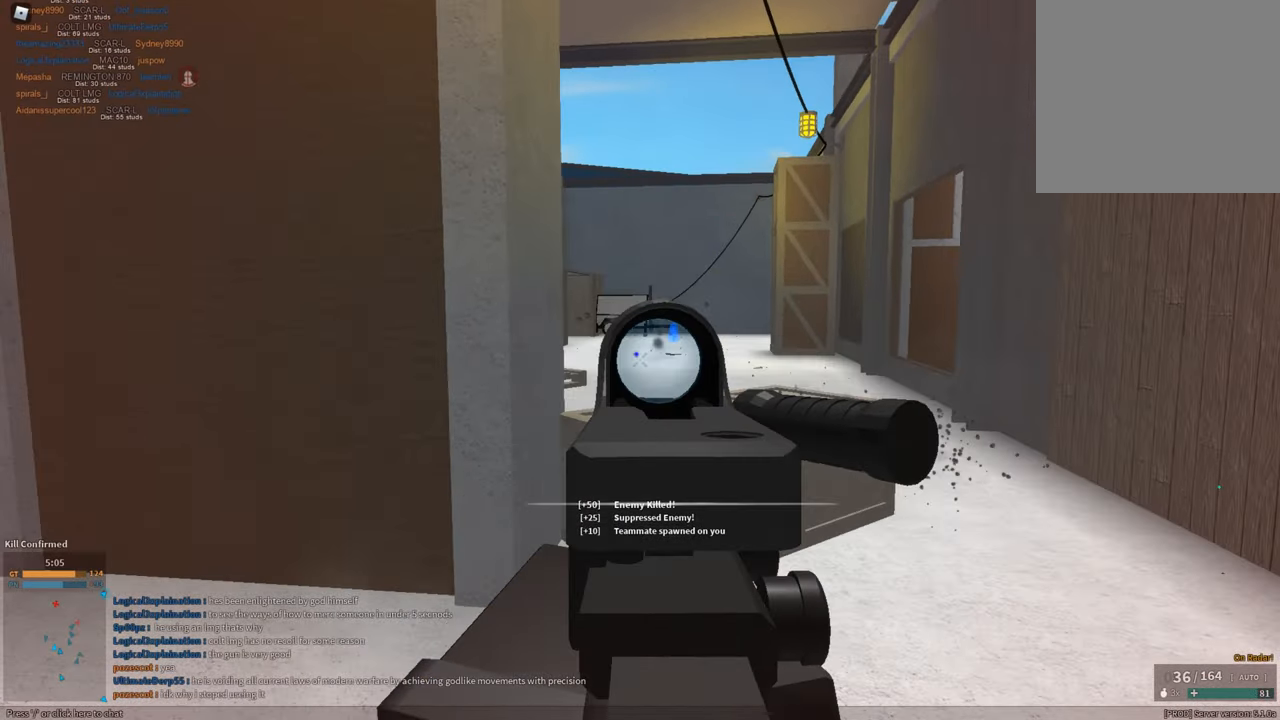
{"keys": ["d", "shift", "w"], "mouse": [], "events": [[84, "r", "down"], [84, "shift", "down"], [84, "space", "up"], [184, "r", "up"], [267, "d", "down"]]}
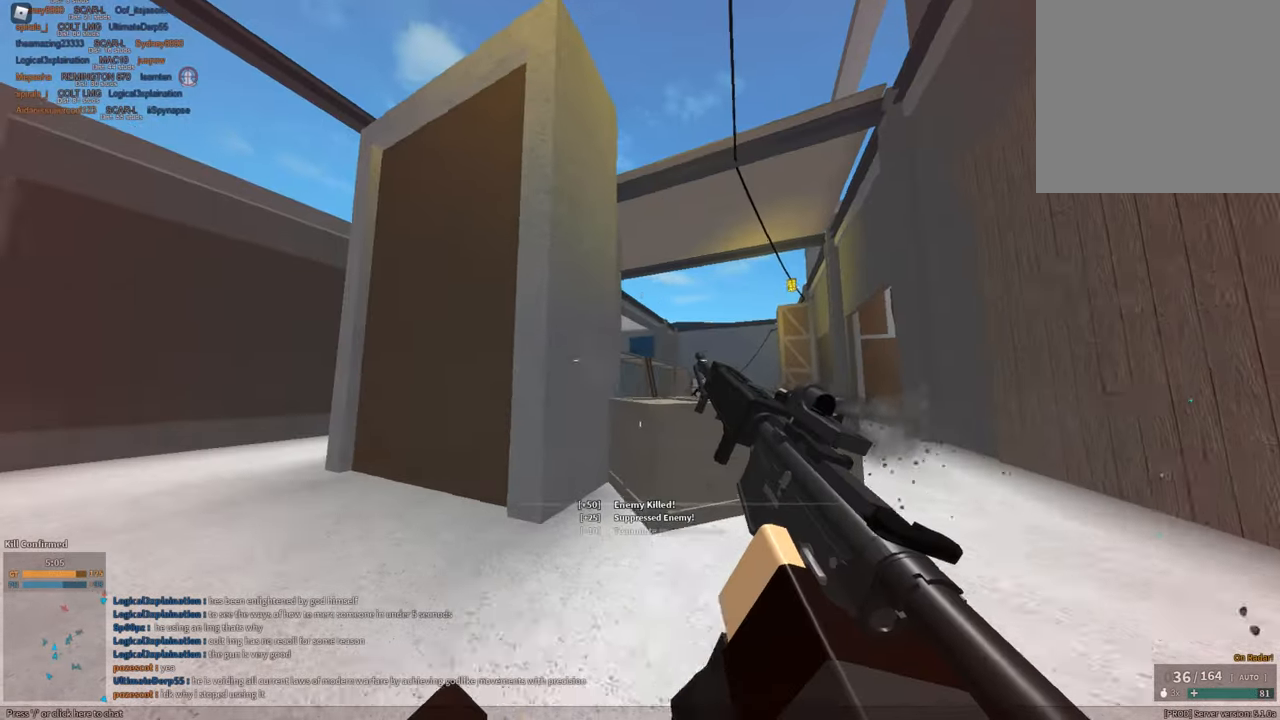
{"keys": ["d", "shift", "w"], "mouse": [], "events": []}
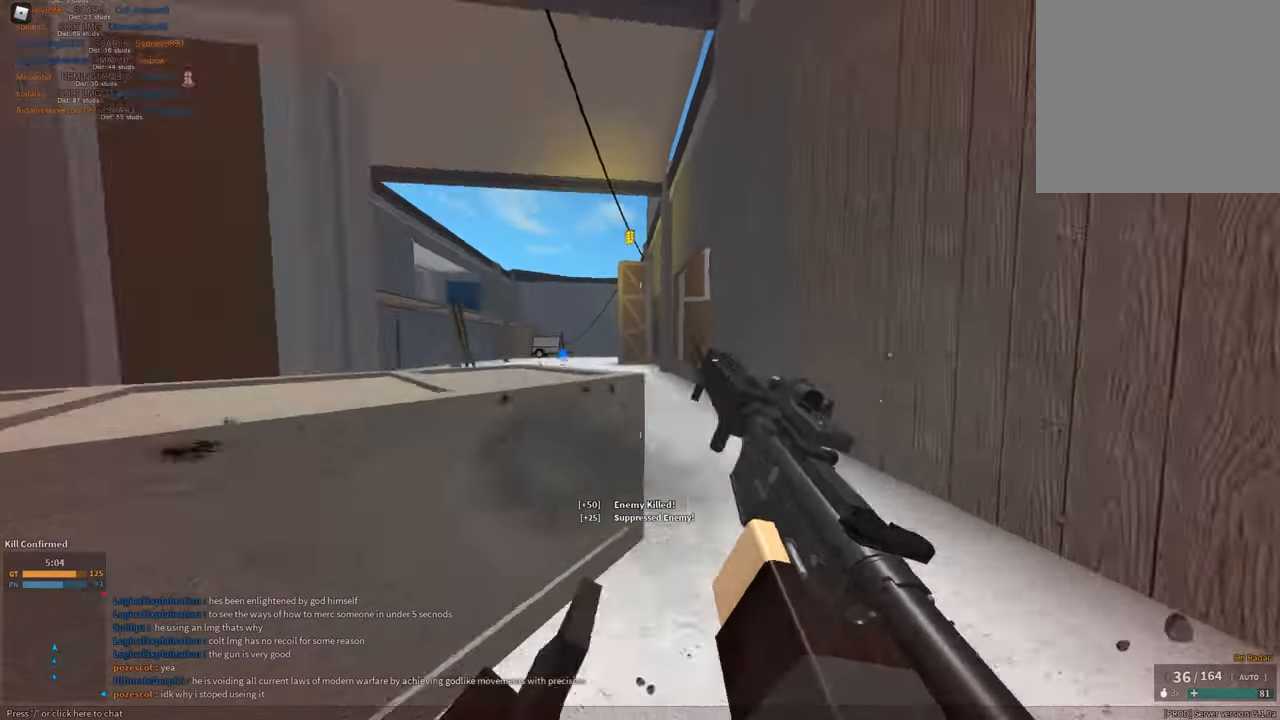
{"keys": ["c", "ctrl", "shift", "w"], "mouse": [], "events": [[67, "d", "up"], [434, "c", "down"], [484, "ctrl", "down"]]}
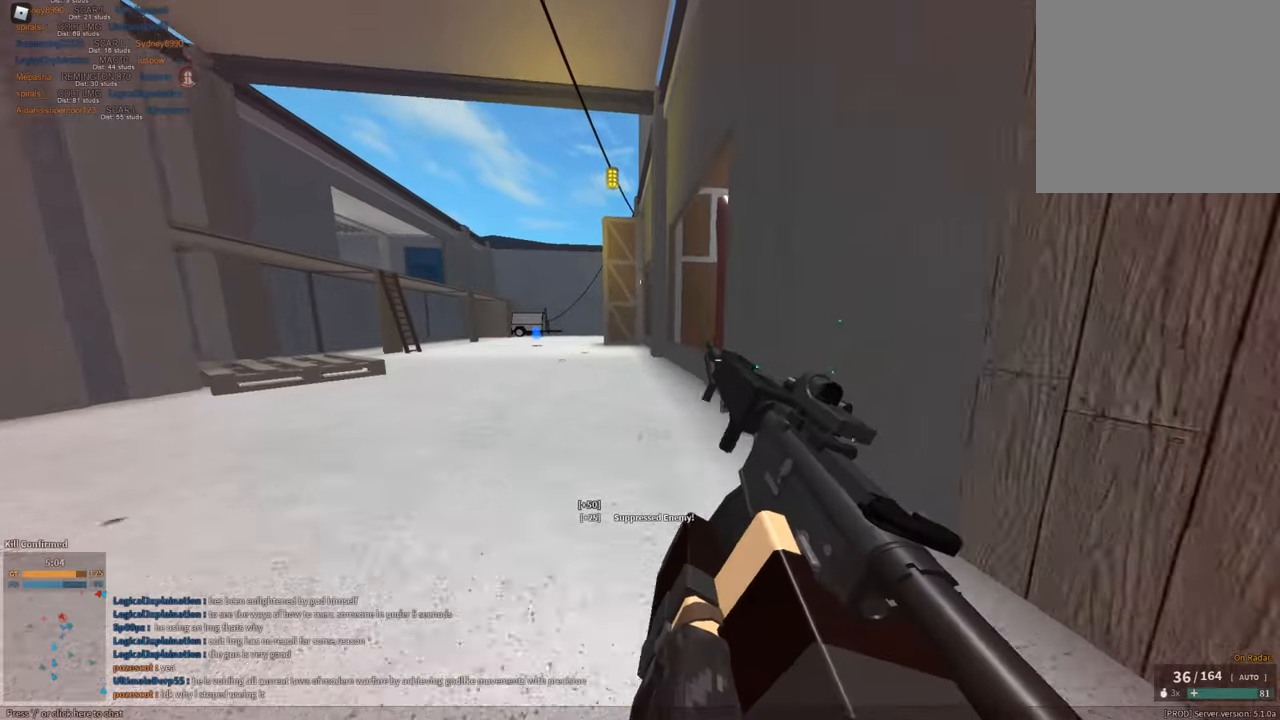
{"keys": ["shift", "space", "w"], "mouse": [], "events": [[34, "c", "up"], [84, "ctrl", "up"], [84, "shift", "up"], [84, "w", "up"], [234, "shift", "down"], [234, "w", "down"], [367, "space", "down"]]}
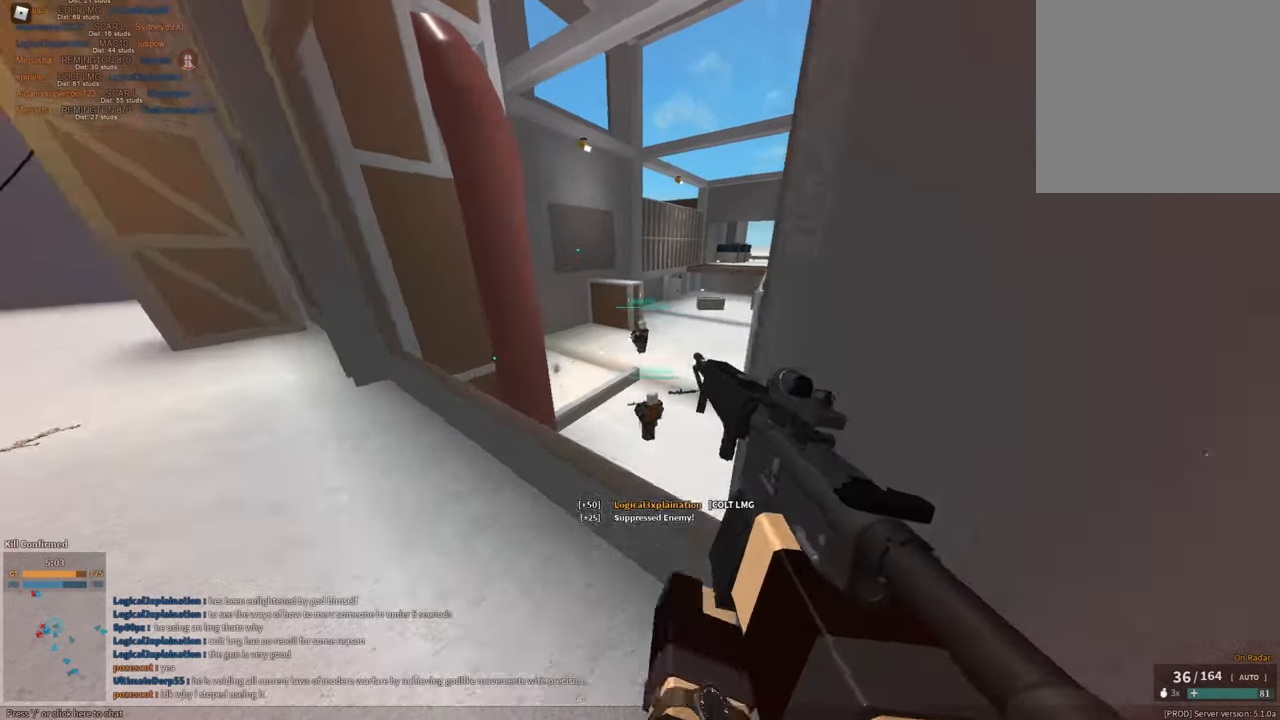
{"keys": ["a", "shift", "w"], "mouse": [], "events": [[100, "space", "up"], [233, "a", "down"], [284, "w", "up"], [434, "w", "down"]]}
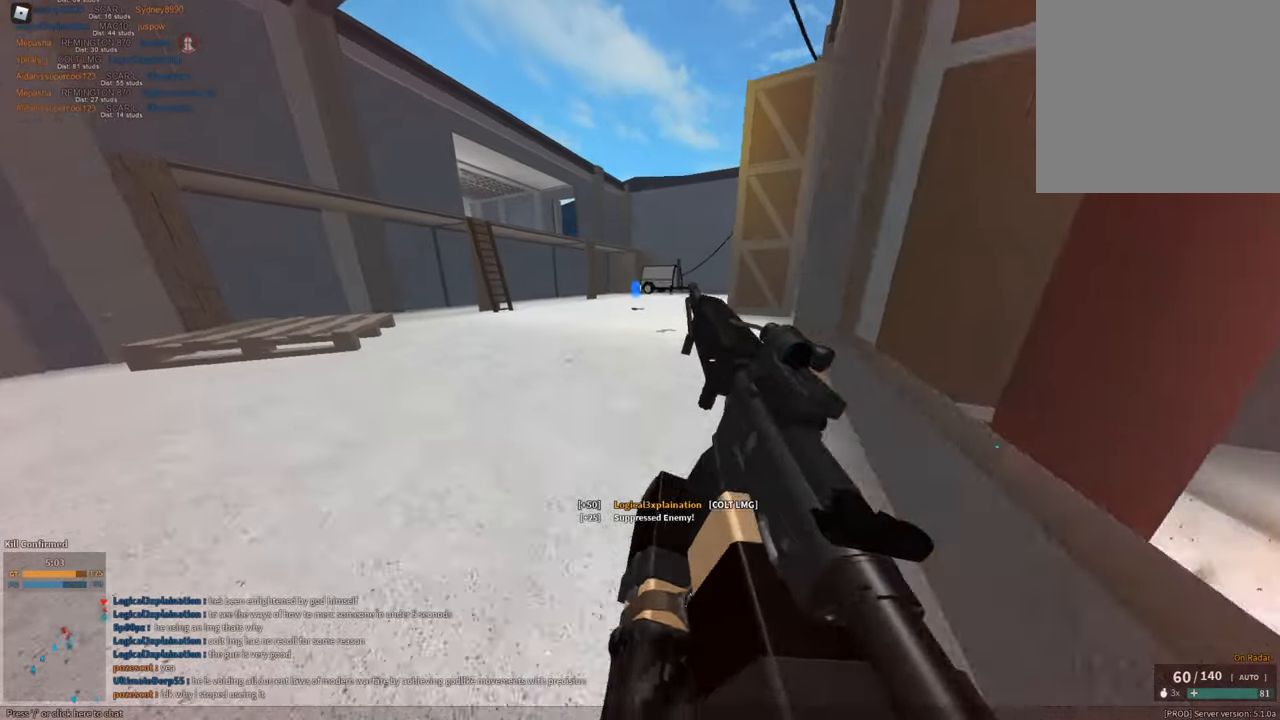
{"keys": ["shift"], "mouse": [], "events": [[117, "a", "up"], [301, "space", "down"], [401, "d", "down"], [484, "d", "up"], [484, "space", "up"], [484, "w", "up"]]}
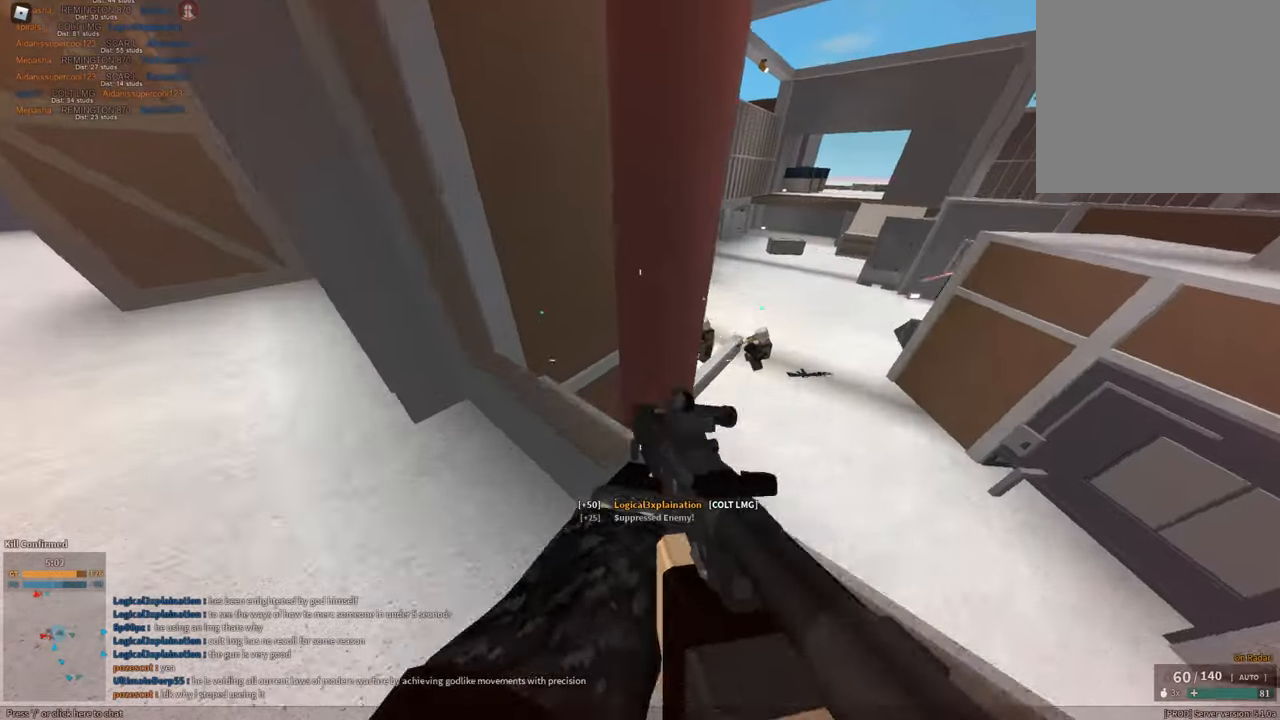
{"keys": ["shift", "w"], "mouse": [], "events": [[133, "a", "down"], [183, "w", "down"], [500, "a", "up"]]}
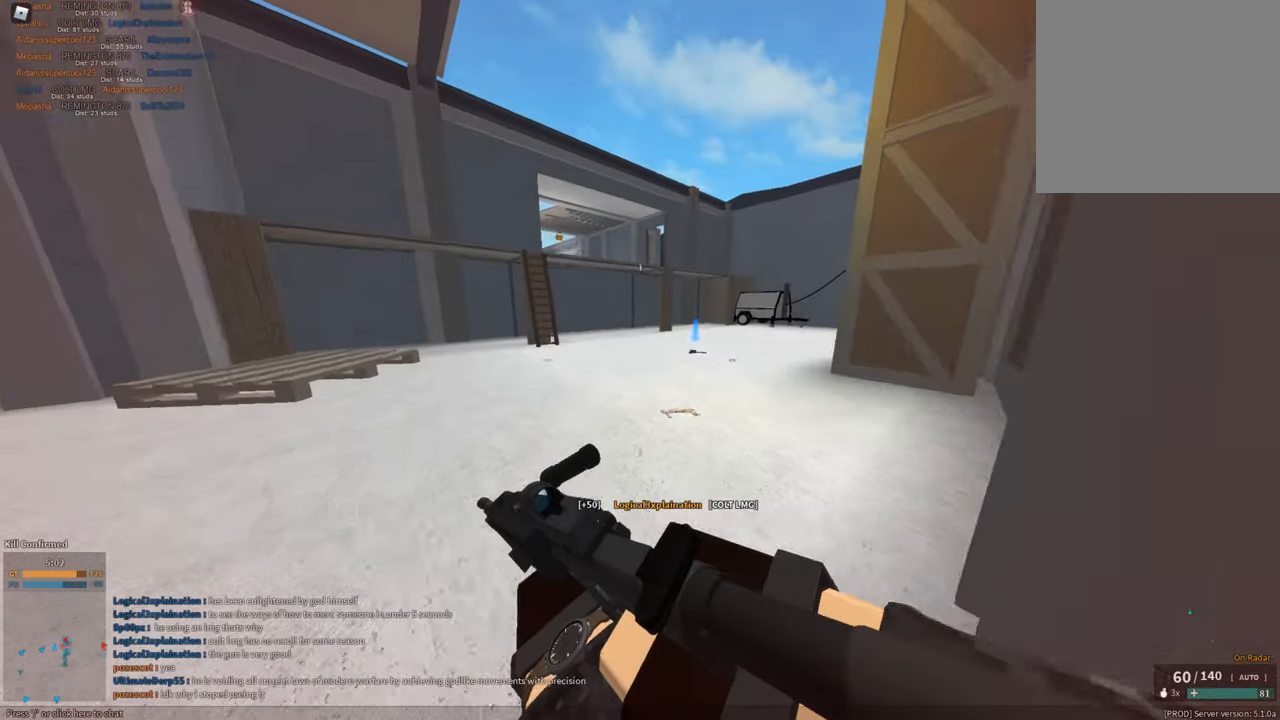
{"keys": ["shift", "w"], "mouse": [], "events": []}
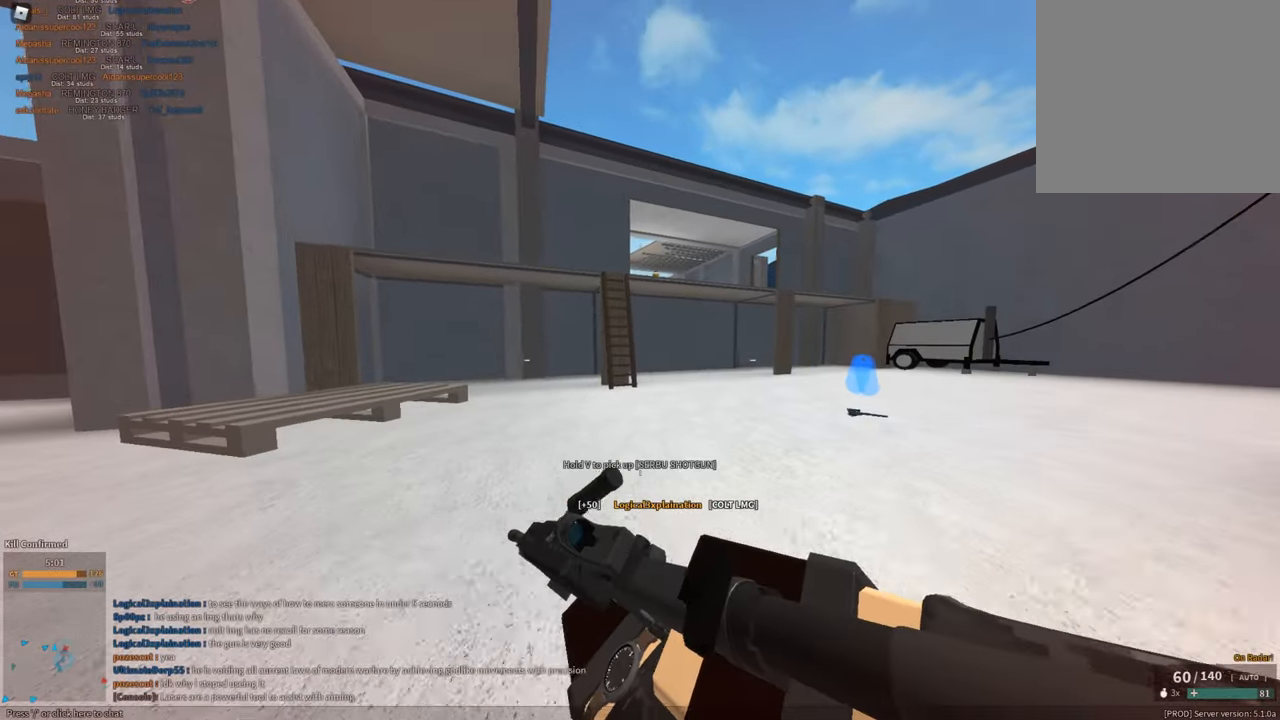
{"keys": [], "mouse": [], "events": [[350, "c", "down"], [434, "c", "up"], [434, "w", "up"], [484, "shift", "up"]]}
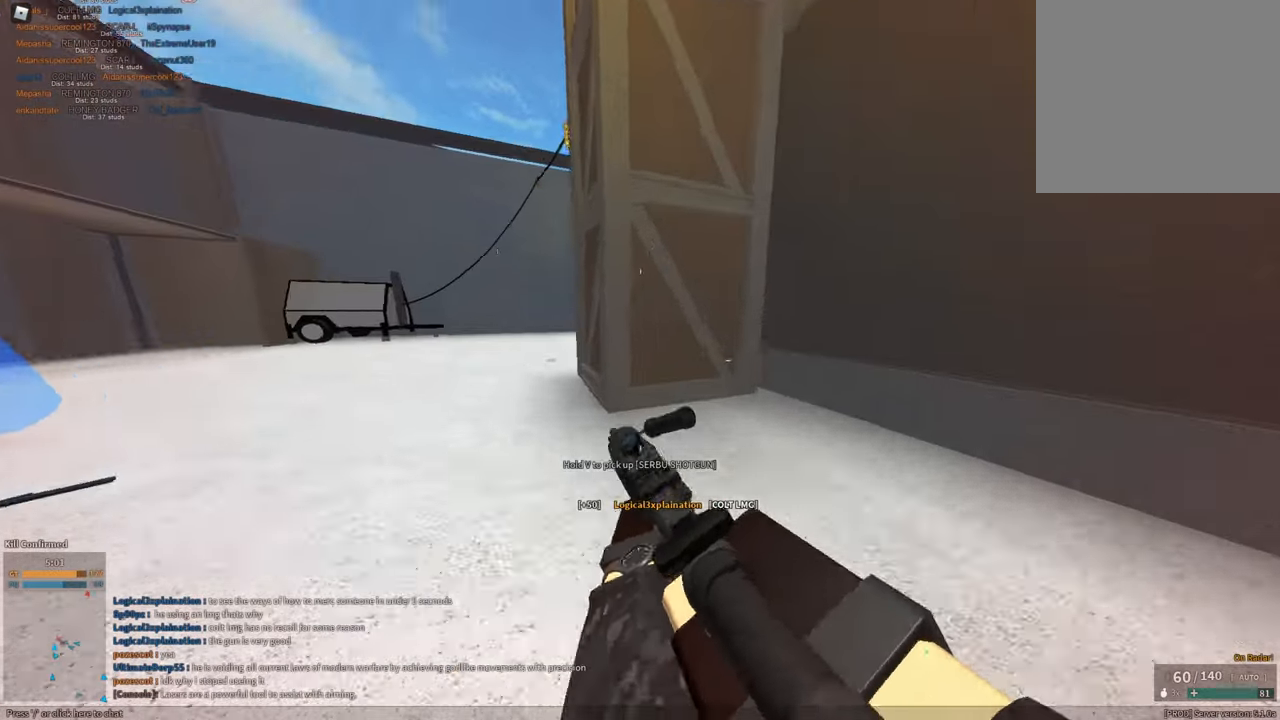
{"keys": ["shift", "space", "w"], "mouse": [], "events": [[84, "shift", "down"], [84, "w", "down"], [351, "space", "down"]]}
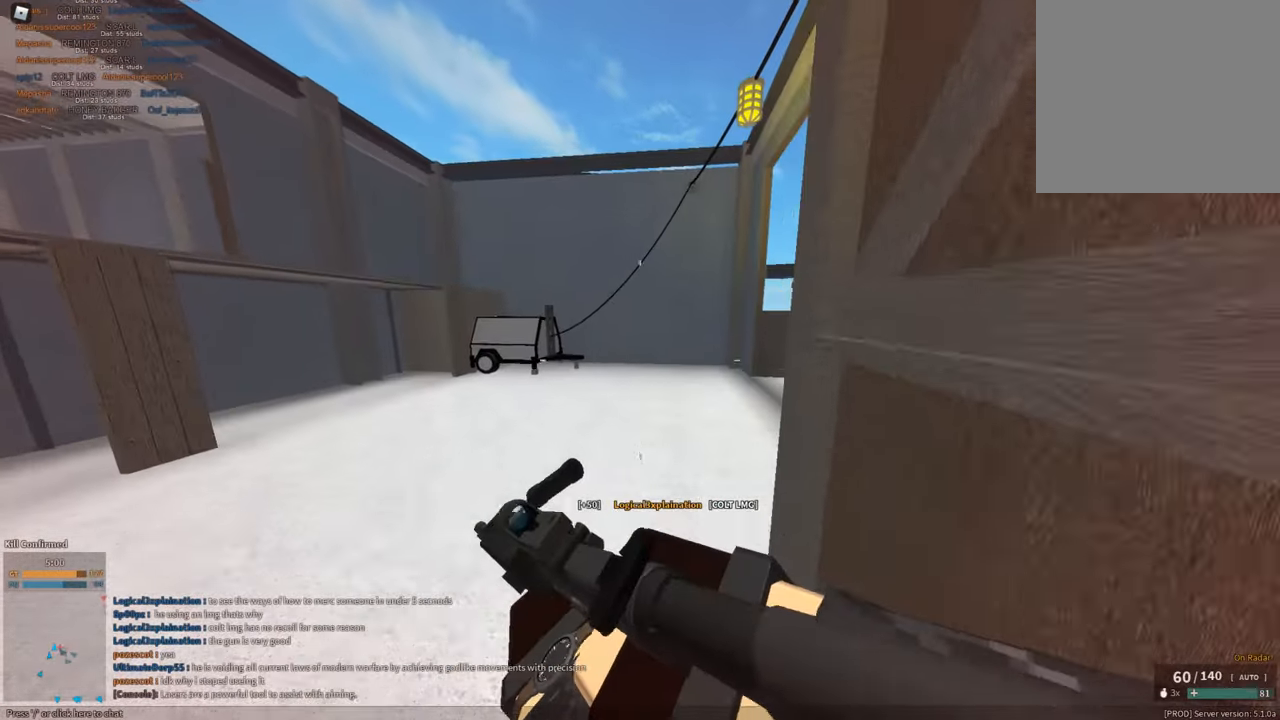
{"keys": ["shift", "w"], "mouse": [], "events": [[100, "space", "up"]]}
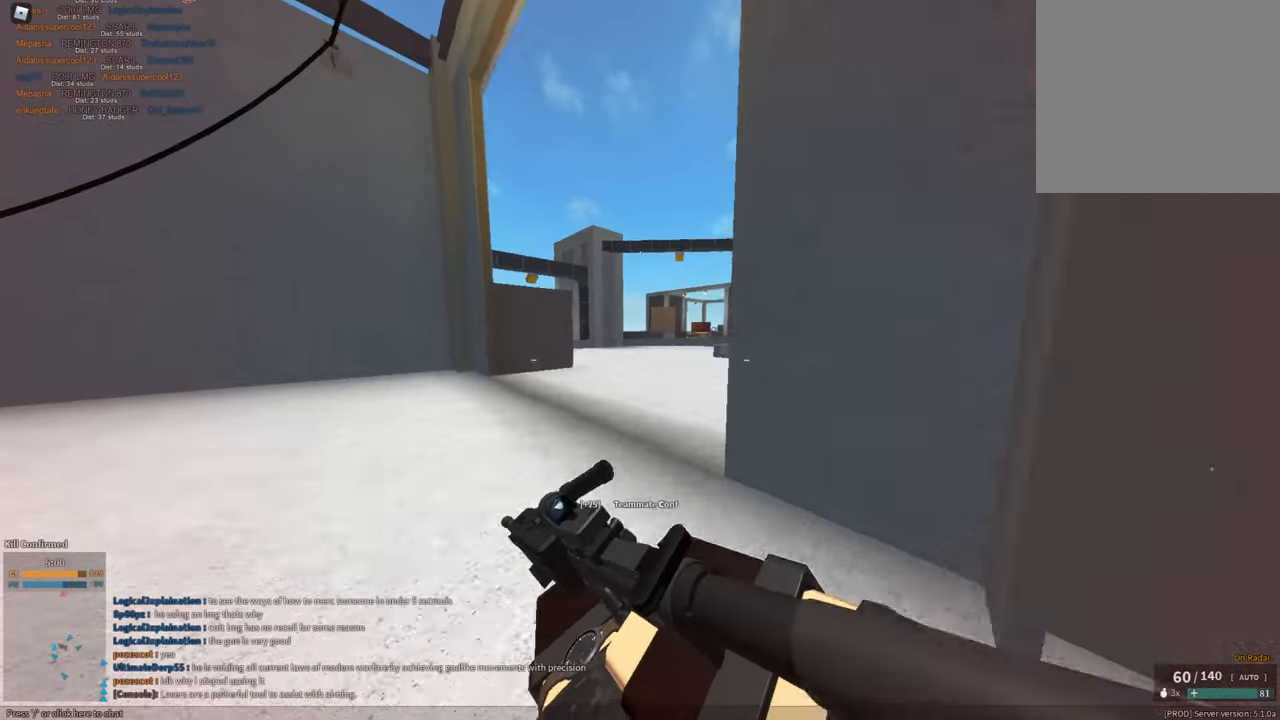
{"keys": ["d", "shift", "w"], "mouse": [], "events": [[17, "c", "down"], [67, "ctrl", "down"], [117, "c", "up"], [117, "ctrl", "up"], [117, "shift", "up"], [117, "w", "up"], [251, "shift", "down"], [251, "space", "down"], [251, "w", "down"], [484, "d", "down"], [484, "space", "up"]]}
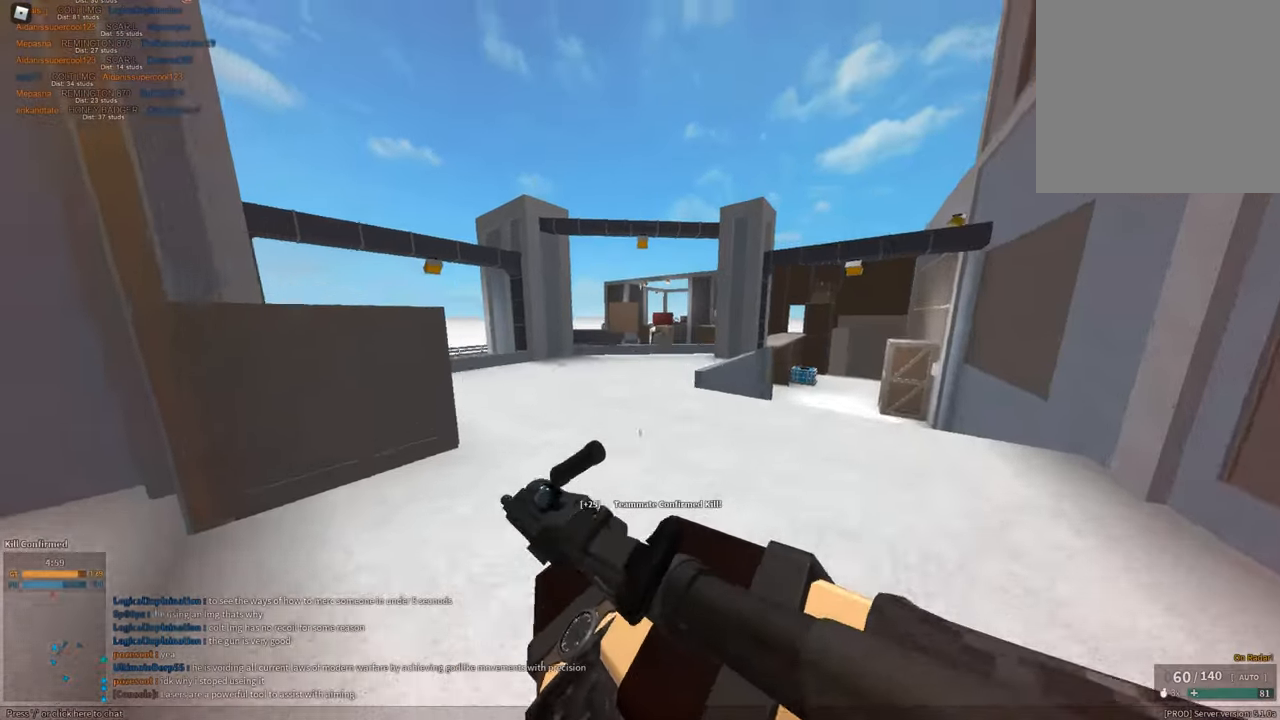
{"keys": ["d", "shift", "w"], "mouse": [], "events": []}
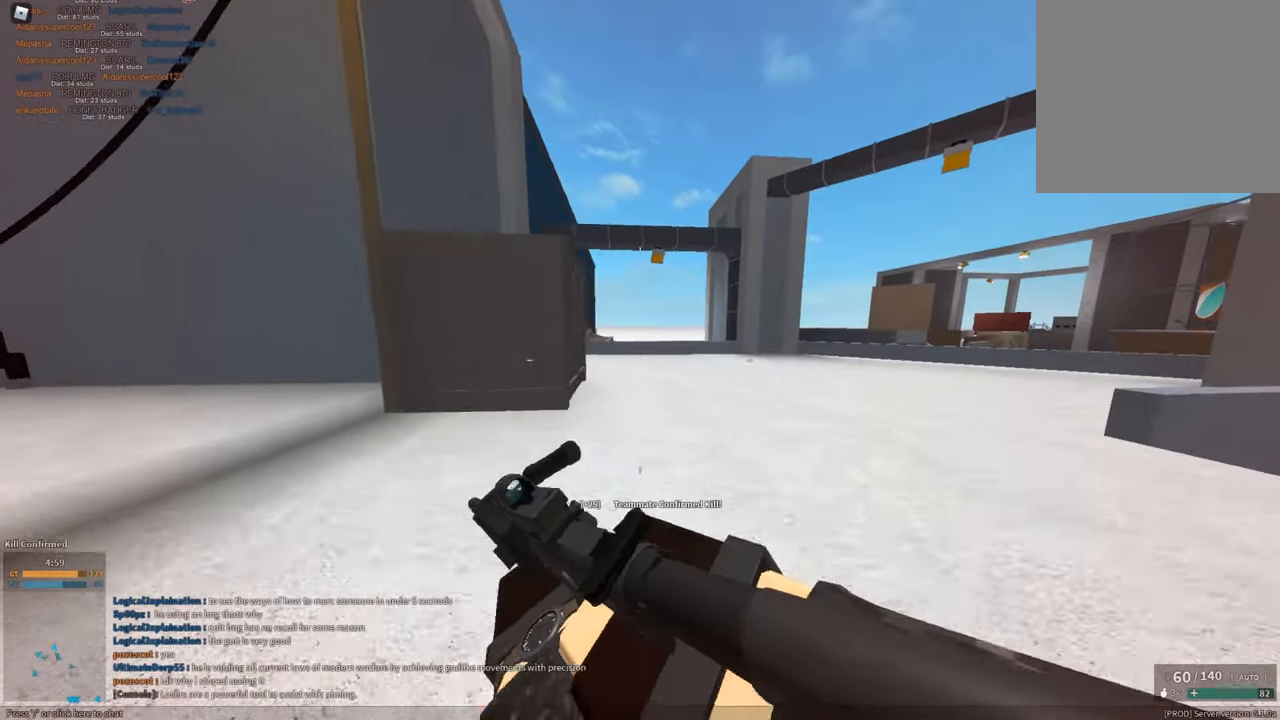
{"keys": ["shift", "space", "w"], "mouse": [], "events": [[101, "d", "up"], [184, "space", "down"], [335, "space", "up"], [335, "z", "down"], [368, "mouse_right", "down"], [368, "z", "up"], [418, "mouse_right", "up"], [468, "space", "down"]]}
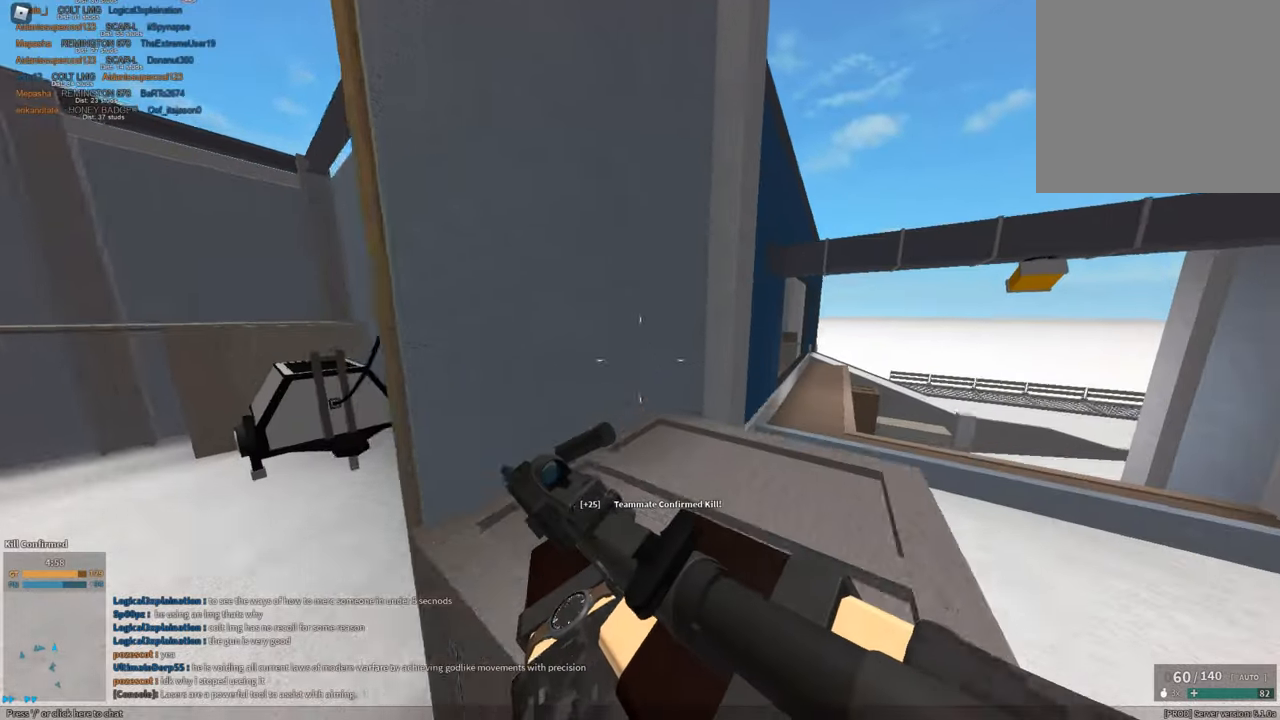
{"keys": ["shift", "w"], "mouse": [], "events": [[67, "3", "down"], [67, "space", "up"], [117, "shift", "up"], [151, "3", "up"], [151, "w", "up"], [201, "shift", "down"], [201, "w", "down"], [384, "space", "down"], [484, "space", "up"]]}
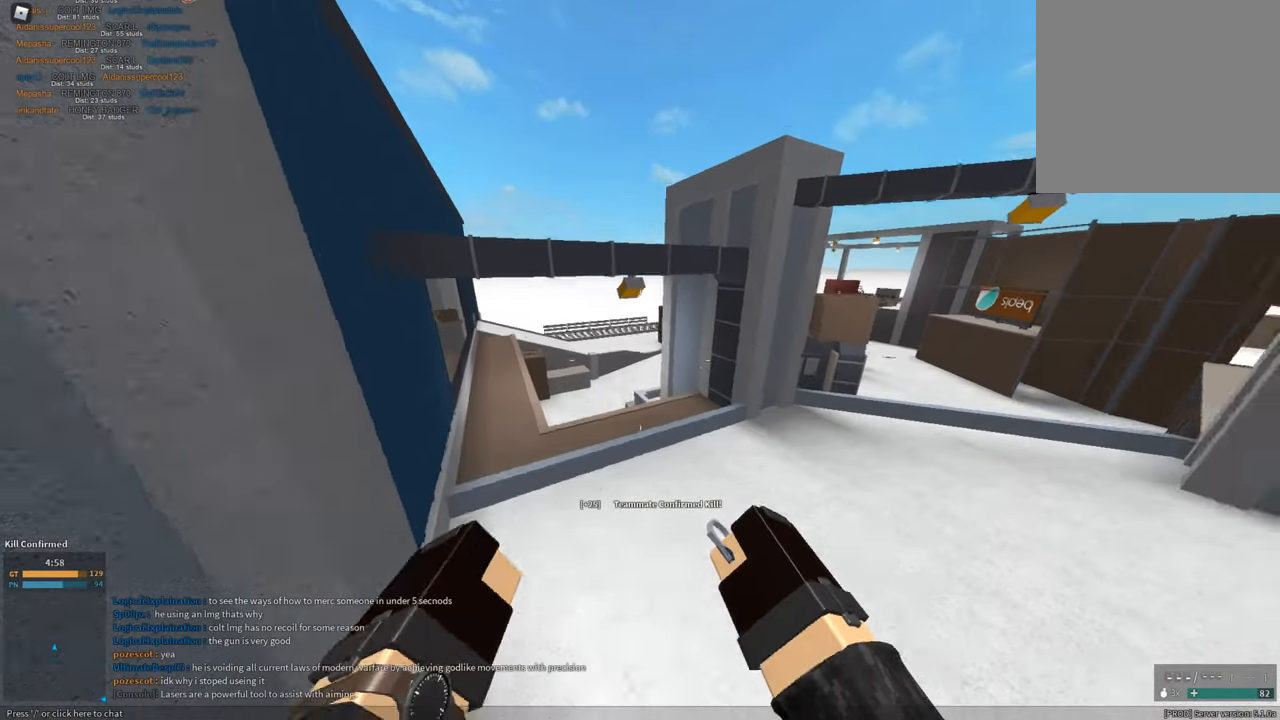
{"keys": ["shift", "w"], "mouse": [], "events": [[33, "a", "down"], [267, "a", "up"]]}
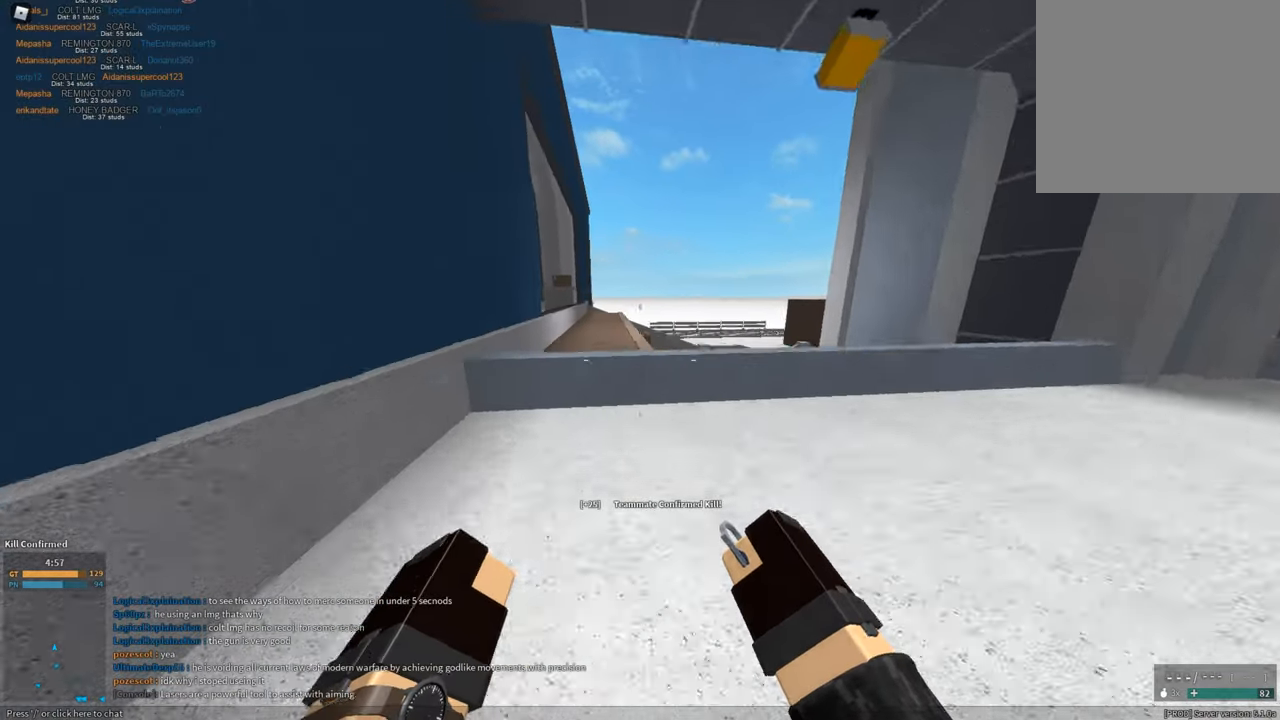
{"keys": ["1", "shift", "w"], "mouse": [], "events": [[234, "mouse_right", "down"], [234, "space", "down"], [334, "mouse_right", "up"], [417, "1", "down"], [417, "space", "up"]]}
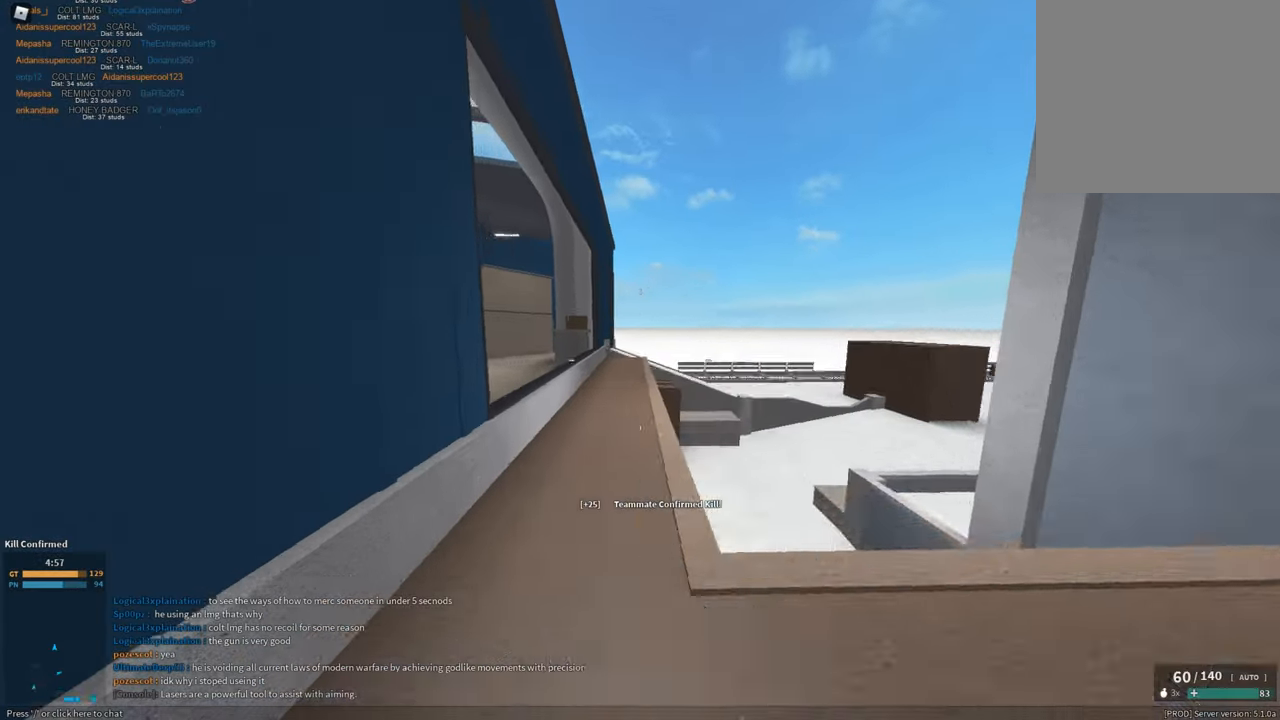
{"keys": ["d", "shift", "w"], "mouse": [], "events": [[17, "1", "up"], [250, "d", "down"]]}
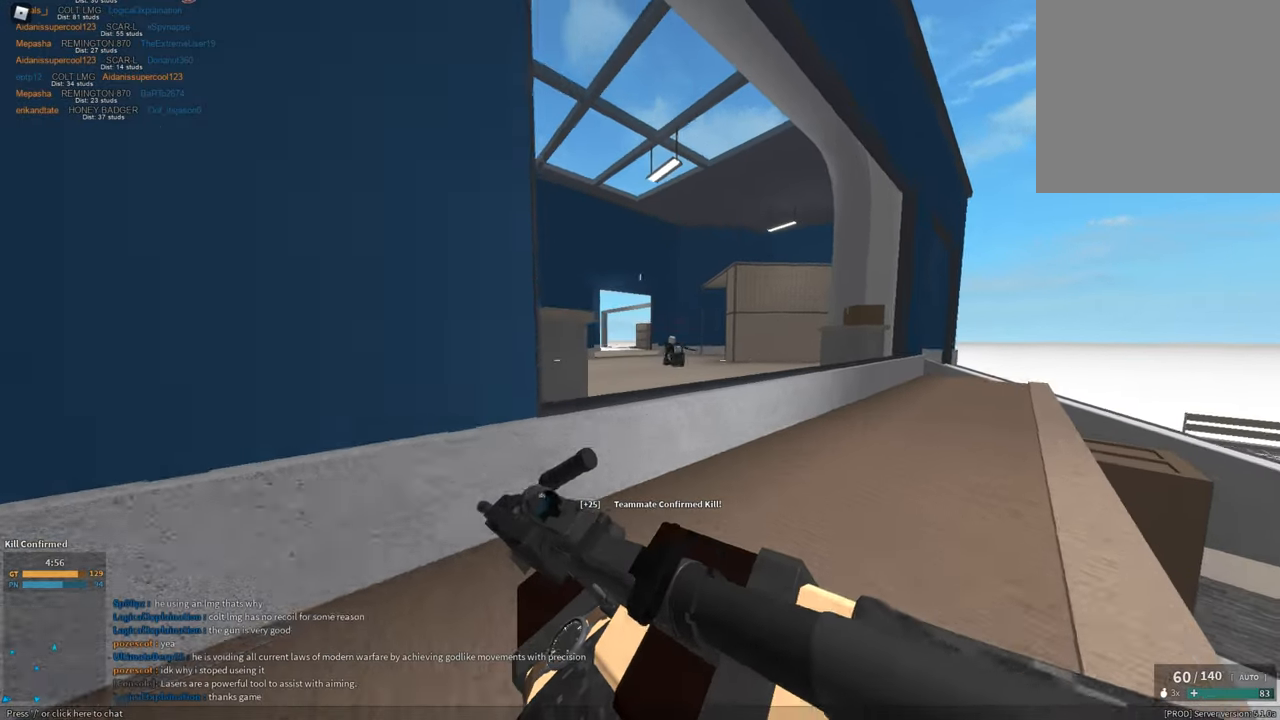
{"keys": ["a", "s"], "mouse": ["left", "right"], "events": [[67, "mouse_right", "down"], [67, "shift", "up"], [167, "d", "up"], [217, "a", "down"], [267, "w", "up"], [351, "mouse_left", "down"], [401, "s", "down"]]}
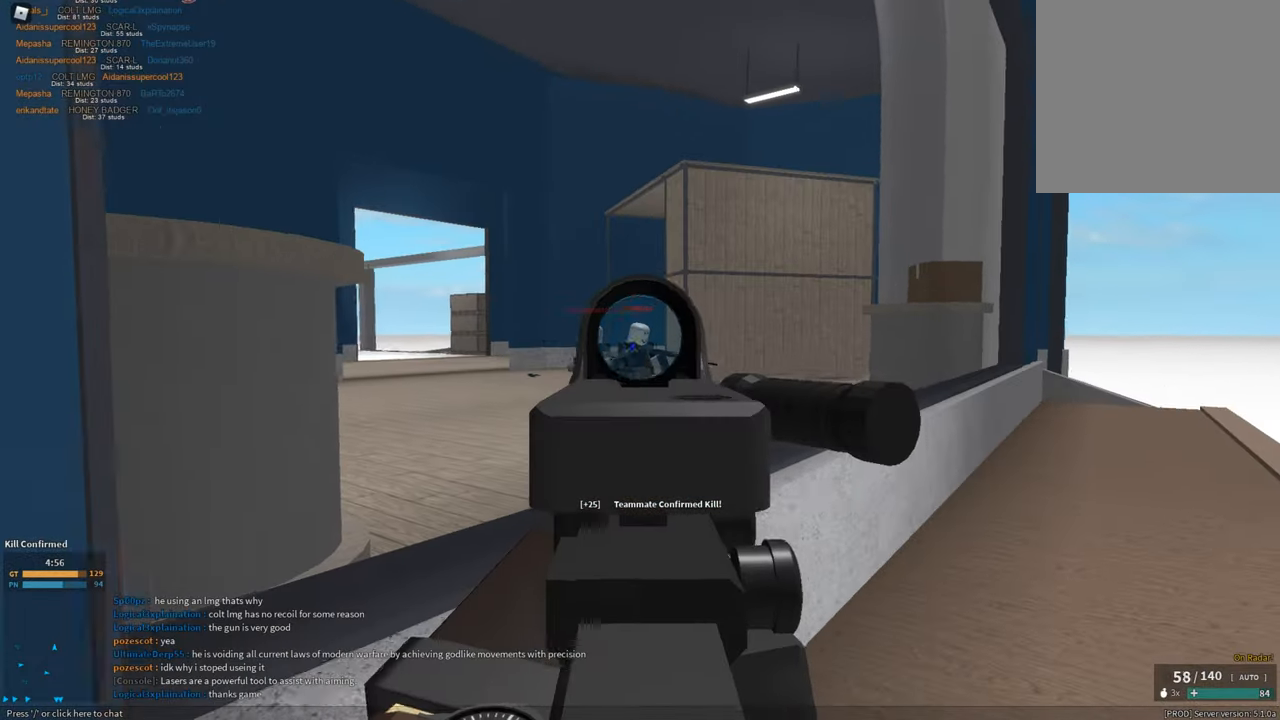
{"keys": ["a", "space"], "mouse": ["left", "right"], "events": [[133, "a", "up"], [133, "d", "down"], [183, "s", "up"], [367, "a", "down"], [417, "d", "up"], [467, "space", "down"]]}
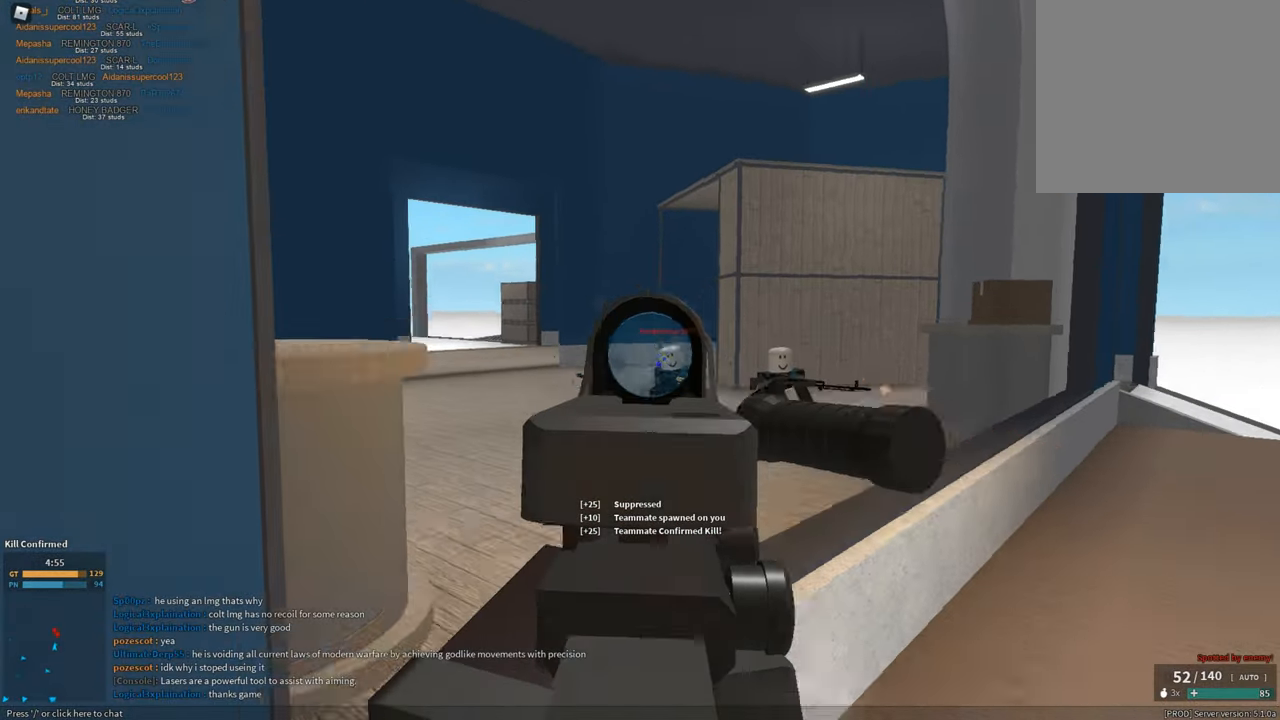
{"keys": ["d"], "mouse": ["left", "right"], "events": [[151, "space", "up"], [201, "a", "up"], [201, "d", "down"], [301, "ctrl", "down"], [384, "ctrl", "up"]]}
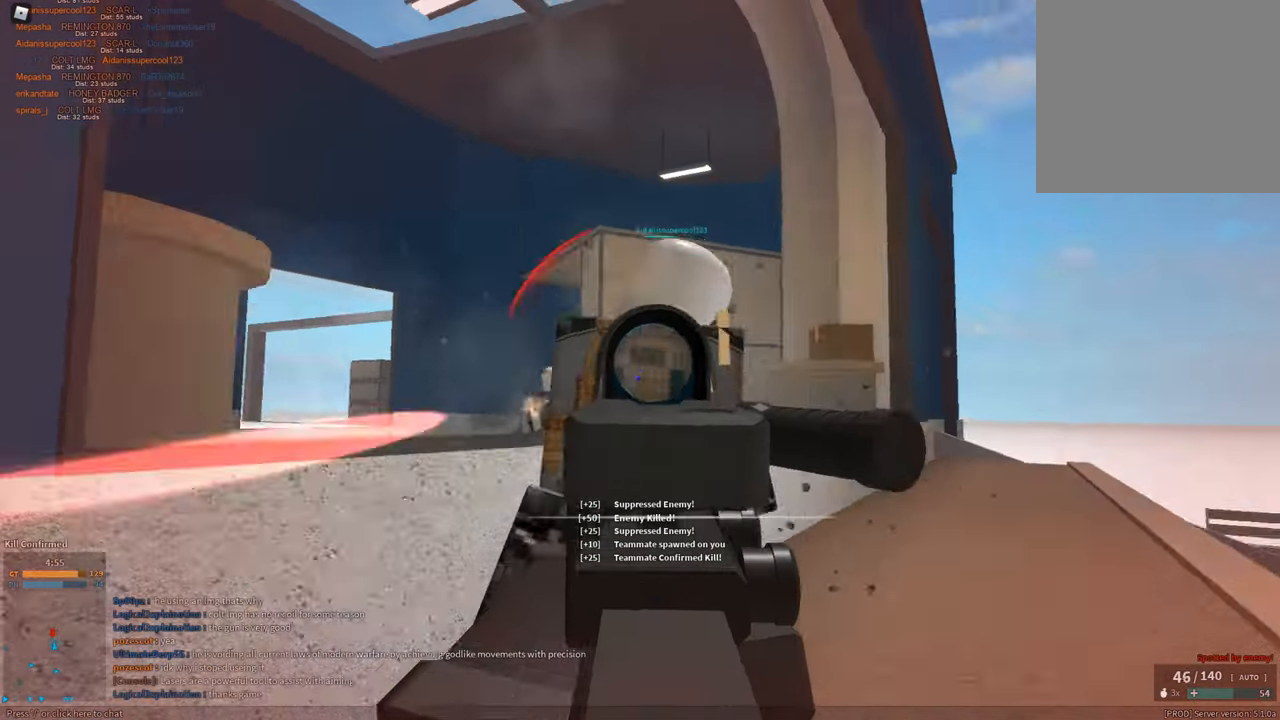
{"keys": ["d"], "mouse": ["left", "right"], "events": [[217, "space", "down"], [400, "space", "up"]]}
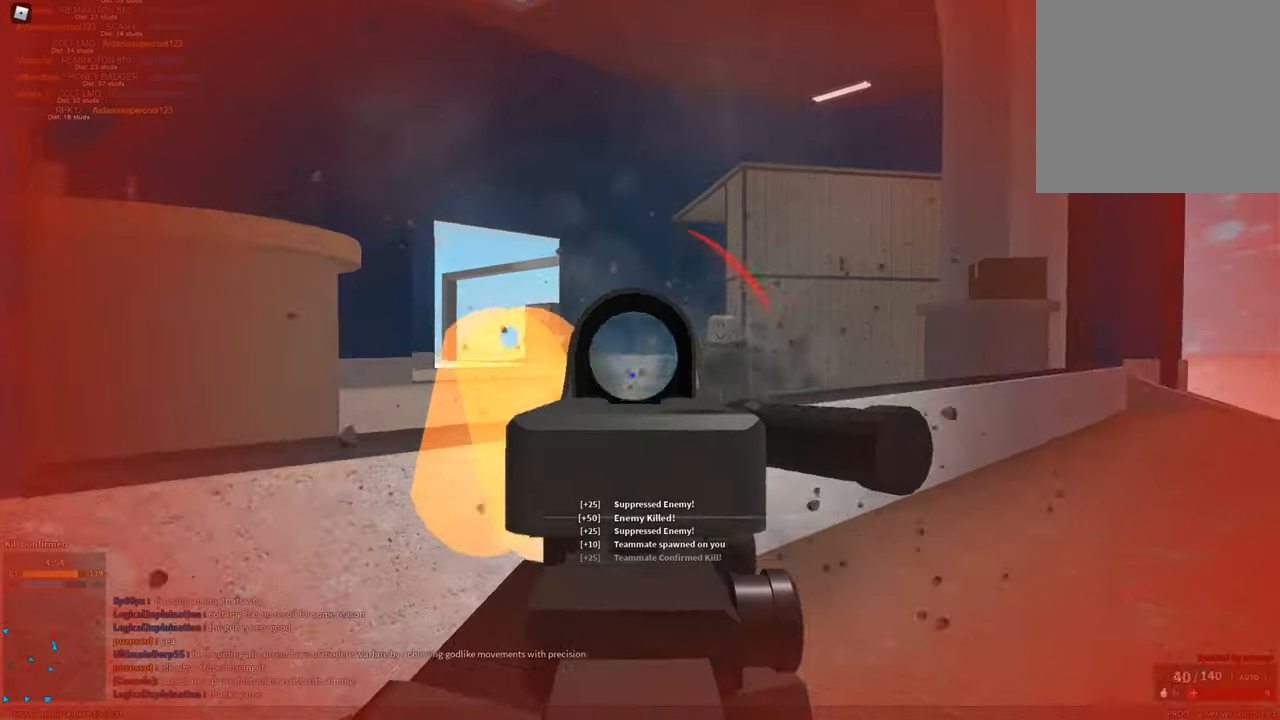
{"keys": ["a"], "mouse": [], "events": [[101, "a", "down"], [101, "d", "up"], [501, "mouse_left", "up"], [501, "mouse_right", "up"]]}
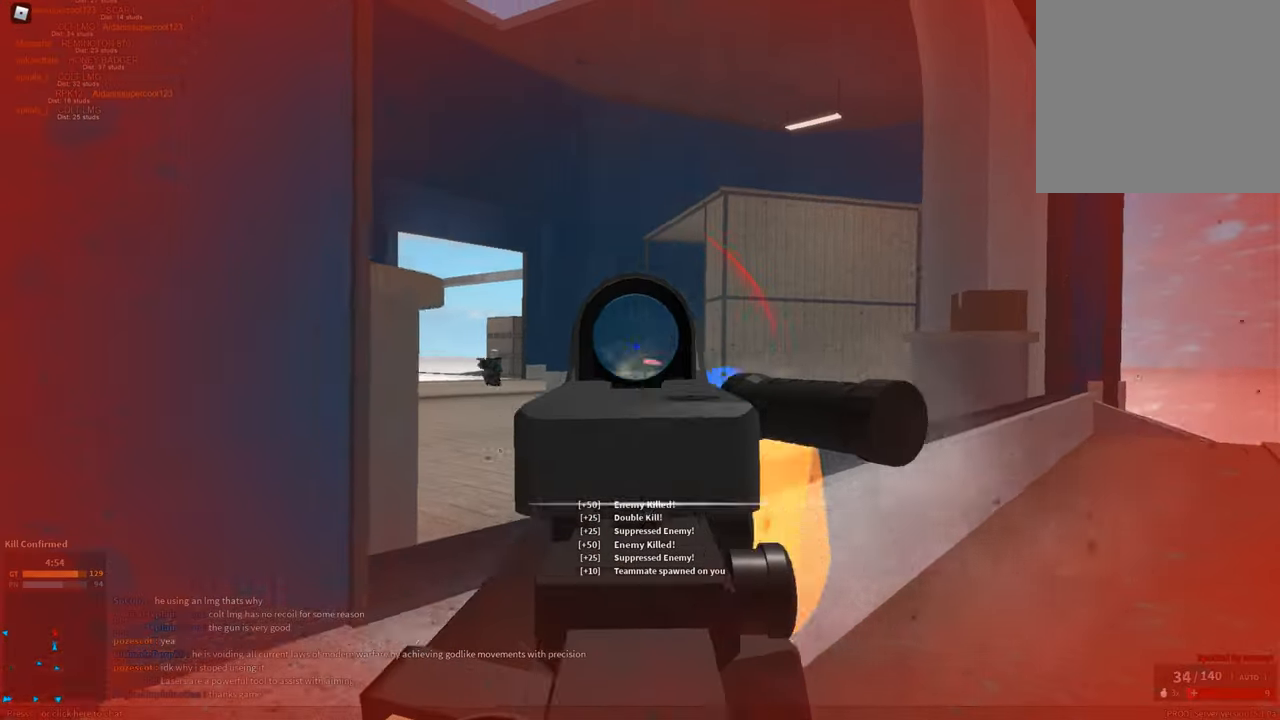
{"keys": ["d"], "mouse": ["left"], "events": [[50, "r", "down"], [50, "shift", "down"], [150, "r", "up"], [250, "w", "down"], [334, "w", "up"], [434, "a", "up"], [434, "d", "down"], [484, "mouse_left", "down"], [484, "shift", "up"]]}
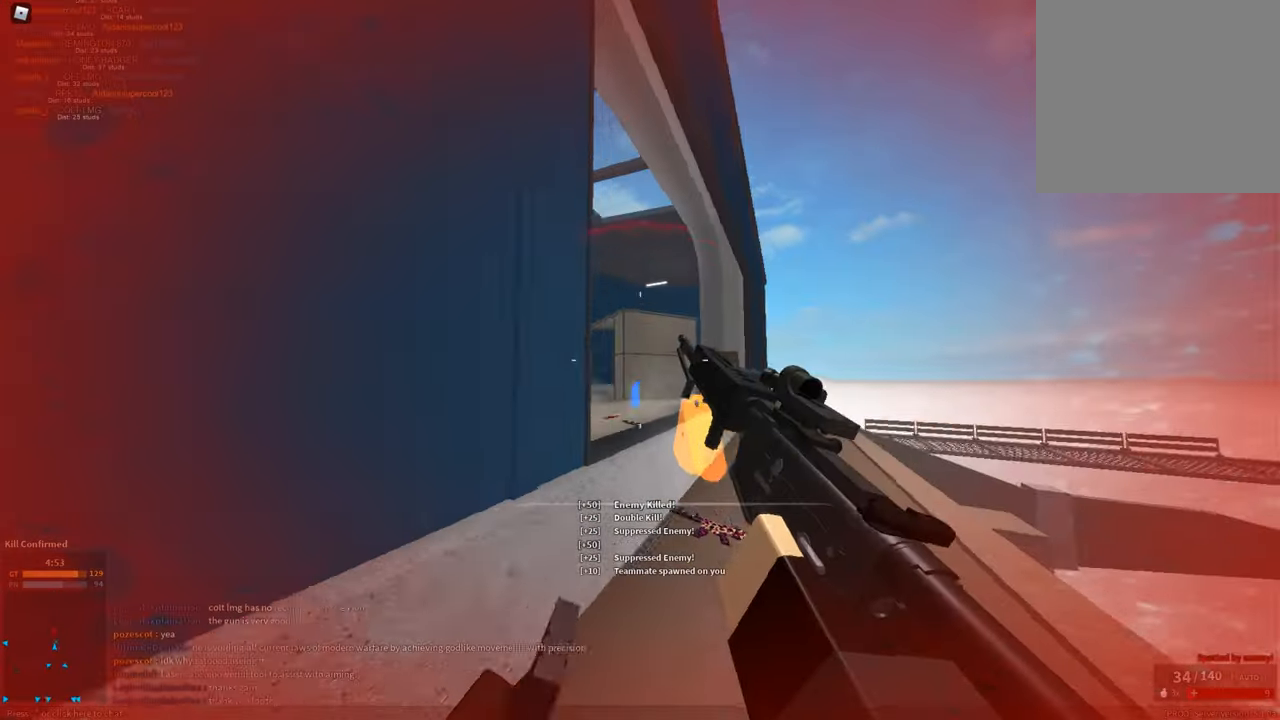
{"keys": ["d", "w"], "mouse": ["left", "right"], "events": [[50, "mouse_right", "down"], [83, "mouse_left", "up"], [316, "w", "down"], [366, "mouse_left", "down"]]}
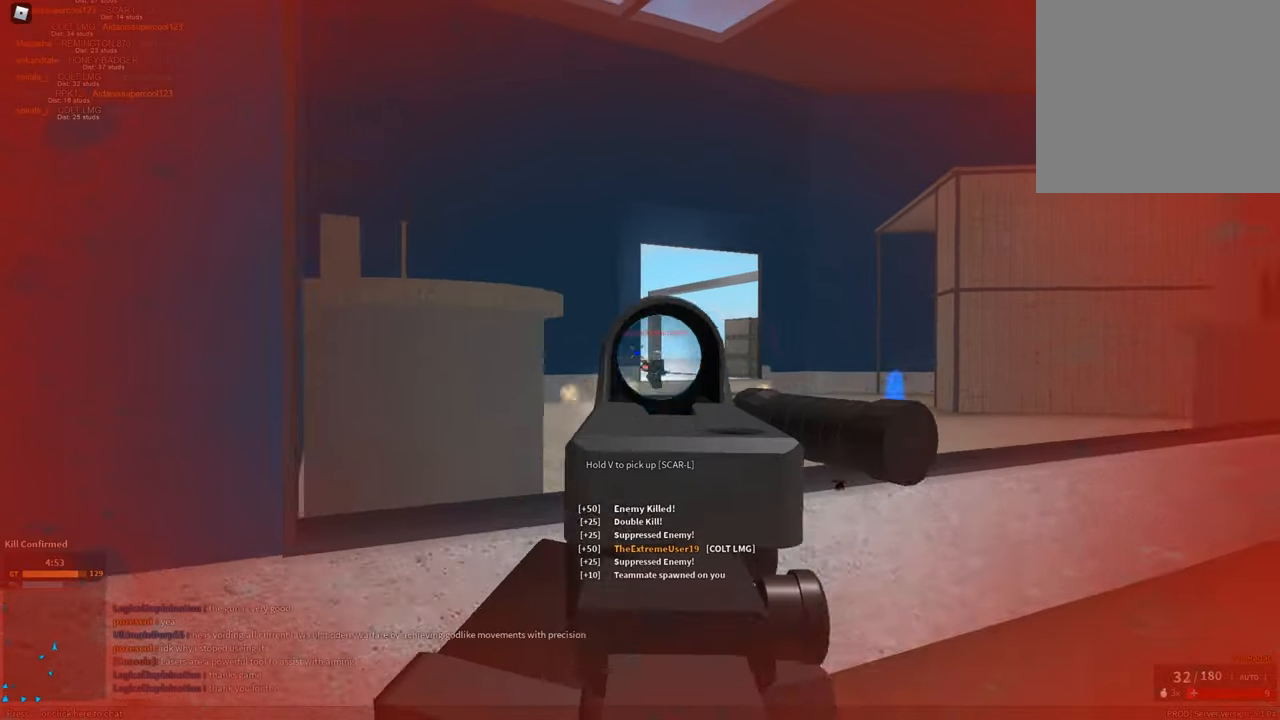
{"keys": ["r"], "mouse": [], "events": [[16, "a", "down"], [16, "d", "up"], [16, "w", "up"], [200, "s", "down"], [433, "a", "up"], [433, "mouse_left", "up"], [433, "mouse_right", "up"], [433, "r", "down"], [484, "s", "up"]]}
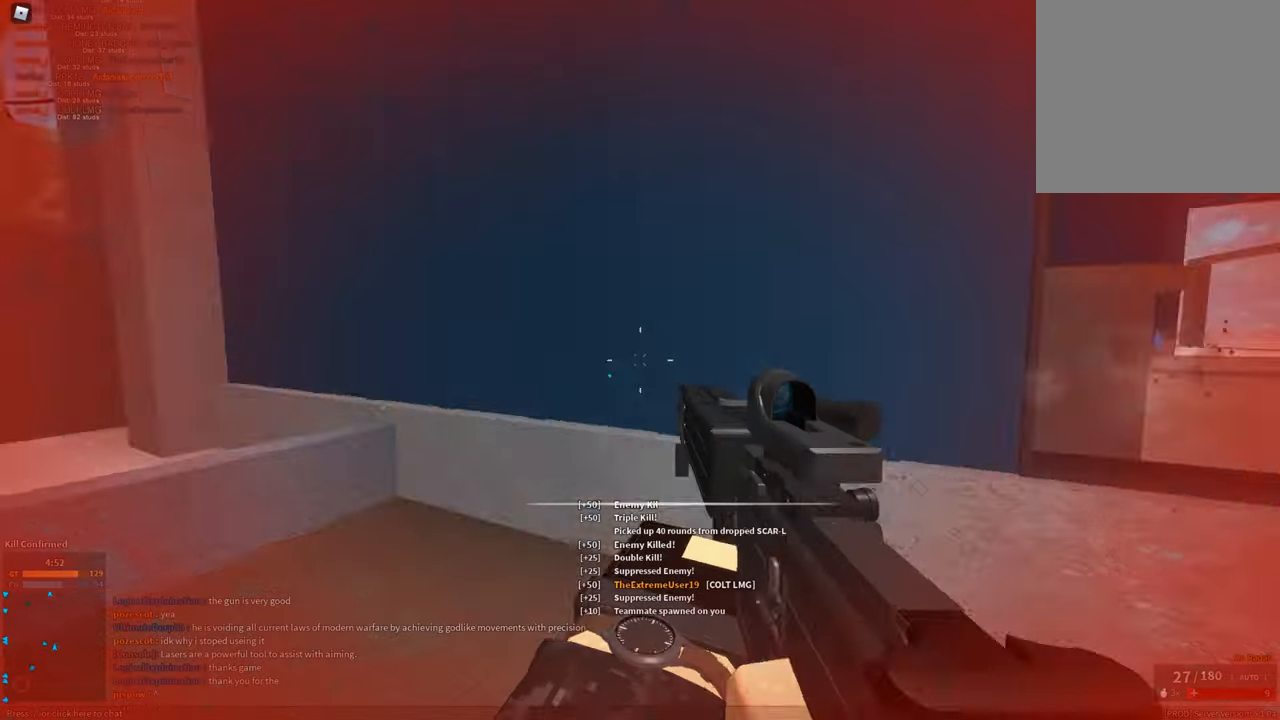
{"keys": ["shift", "space", "w"], "mouse": [], "events": [[17, "r", "up"], [17, "shift", "down"], [67, "w", "down"], [501, "space", "down"]]}
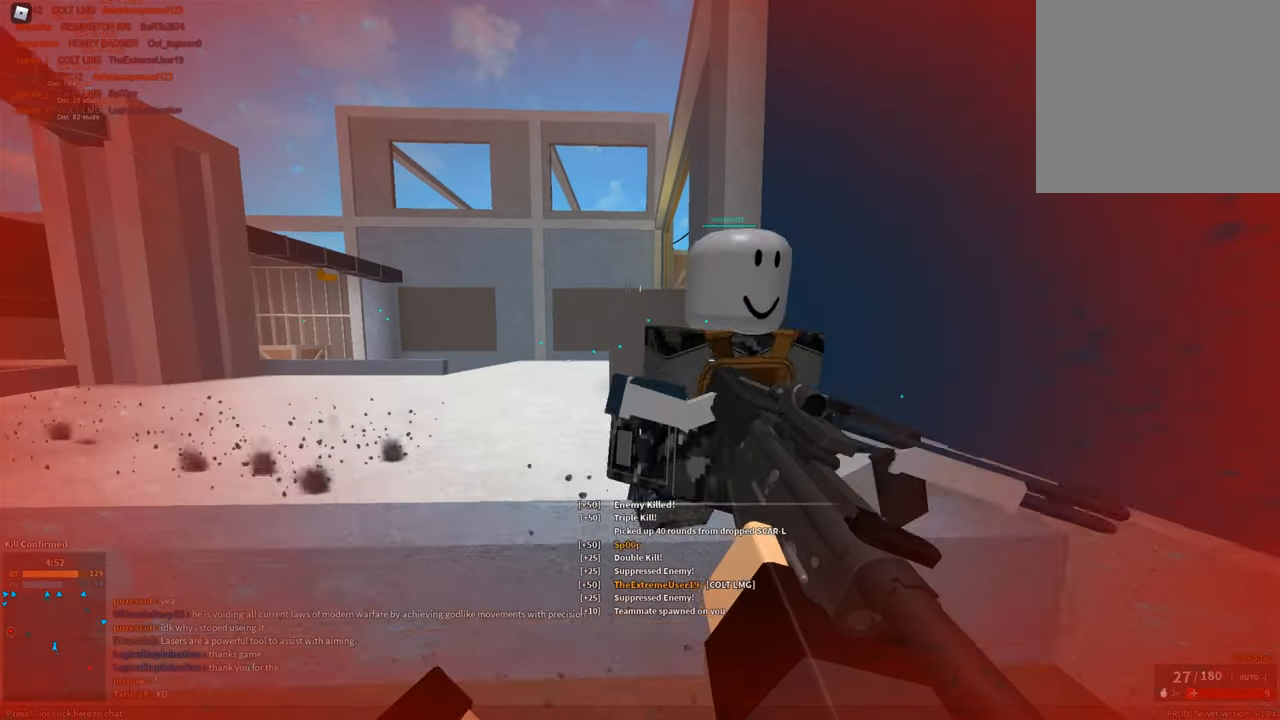
{"keys": ["d"], "mouse": ["right"], "events": [[183, "space", "up"], [267, "d", "down"], [317, "mouse_left", "down"], [317, "shift", "up"], [317, "w", "up"], [417, "mouse_right", "down"], [467, "mouse_left", "up"]]}